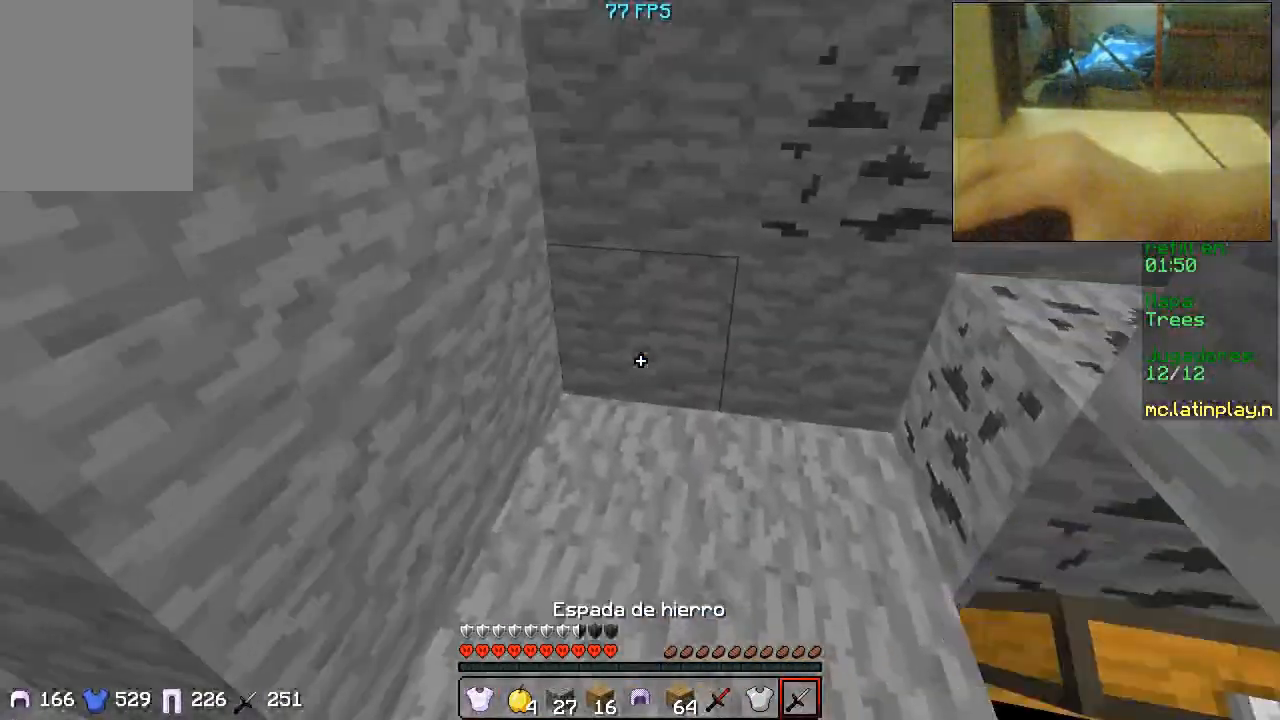
Gameplay with keyboard and mouse; each line is a JSON object with the keys and mouse buttons held at the frame after it. "events" lists presses ("down") and releases ("up") of "a", "d", "s", "w", "mouse_left" and "mouse_right" between this image and that frame as [ms after this image, input, new state], when the widget could be followed in between. "mouse_left", "mouse_right" = the "left", "right" buttons of the "mouse" list. No other keys are recorded. Fast repeated clicks can show as one long hold. Mouse movement is not recorded.
{"keys": ["w"], "mouse": [], "events": [[267, "d", "down"], [433, "d", "up"]]}
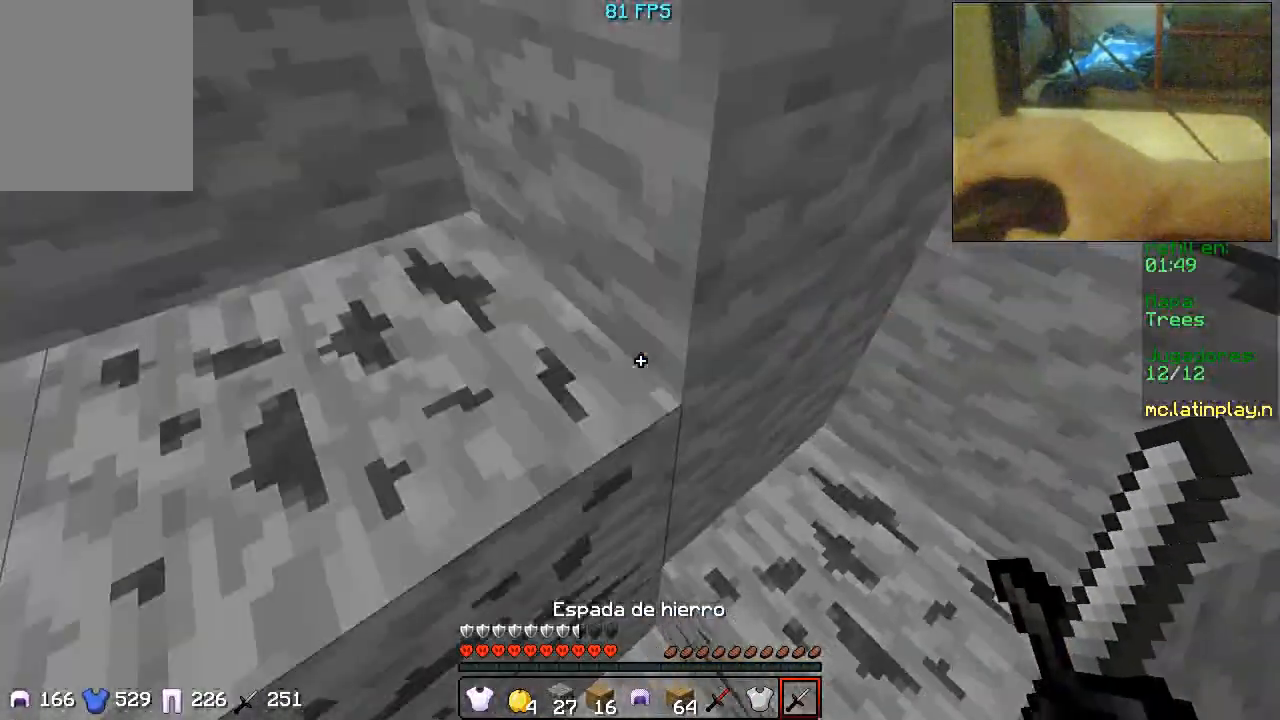
{"keys": ["a", "w"], "mouse": [], "events": [[67, "d", "down"], [167, "d", "up"], [433, "a", "down"]]}
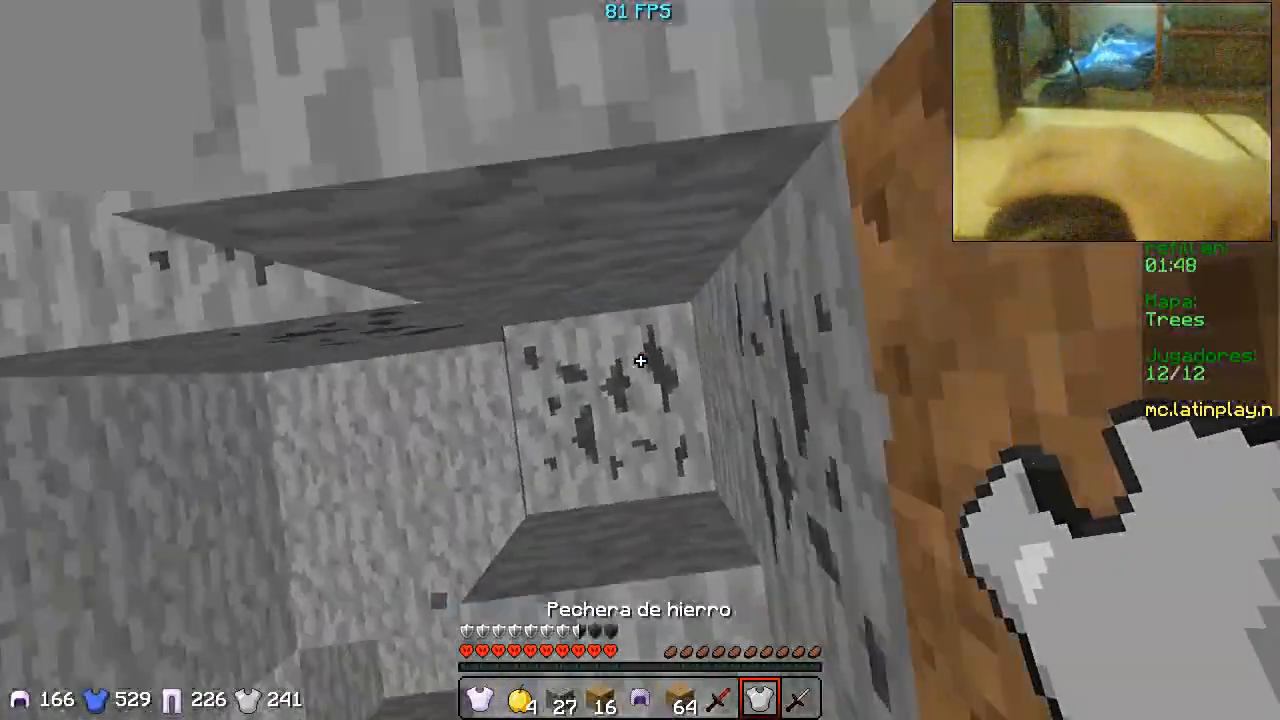
{"keys": ["w"], "mouse": [], "events": [[100, "a", "up"]]}
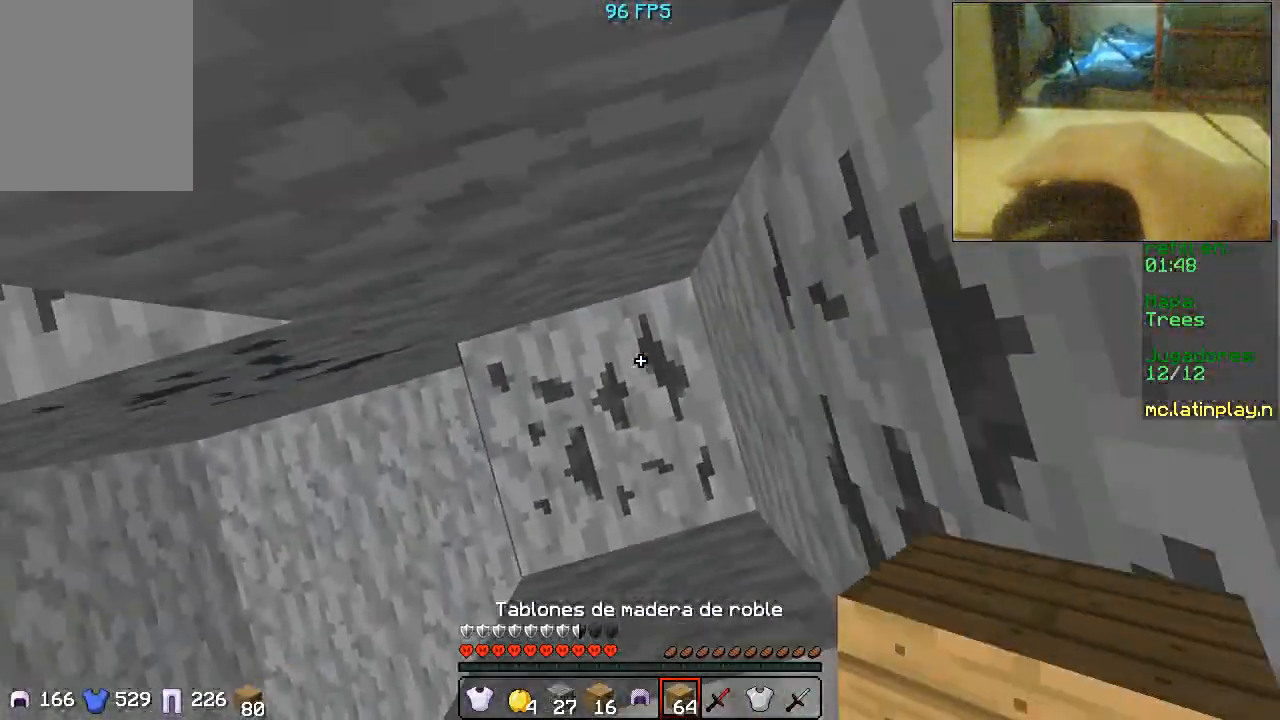
{"keys": ["w"], "mouse": [], "events": [[133, "mouse_right", "down"], [300, "mouse_right", "up"]]}